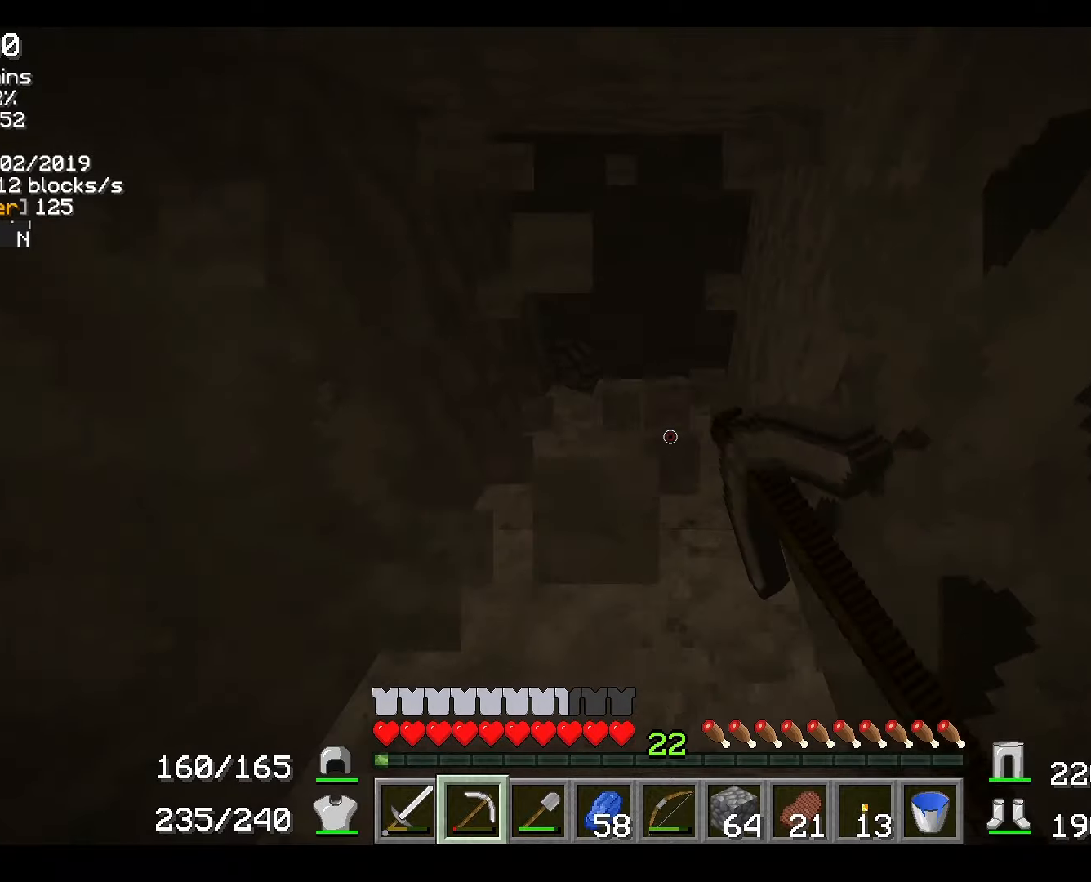
Gameplay with keyboard and mouse; each line is a JSON object with the keys and mouse buttons held at the frame after it. "events" lists presses ("down") and releases ("up") of "a", "d", "s", "w", "mouse_left" and "mouse_right" between this image and that frame as [ms after this image, input, new state], when the widget could be followed in between. "mouse_left", "mouse_right" = the "left", "right" buttons of the "mouse" list. No other keys are recorded. Fast repeated clicks can show as one long hold. Mouse movement is not recorded.
{"keys": [], "mouse": ["right"], "events": [[16, "w", "up"]]}
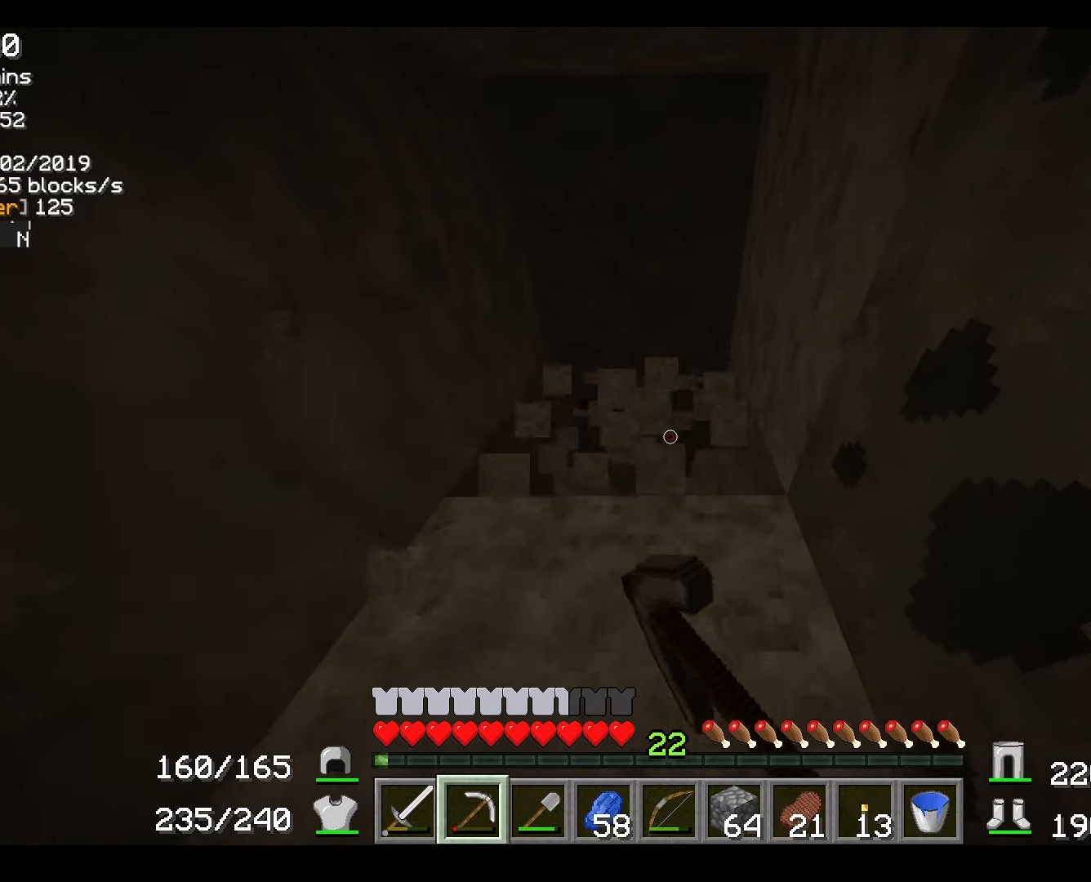
{"keys": ["w"], "mouse": ["right"], "events": [[33, "w", "down"]]}
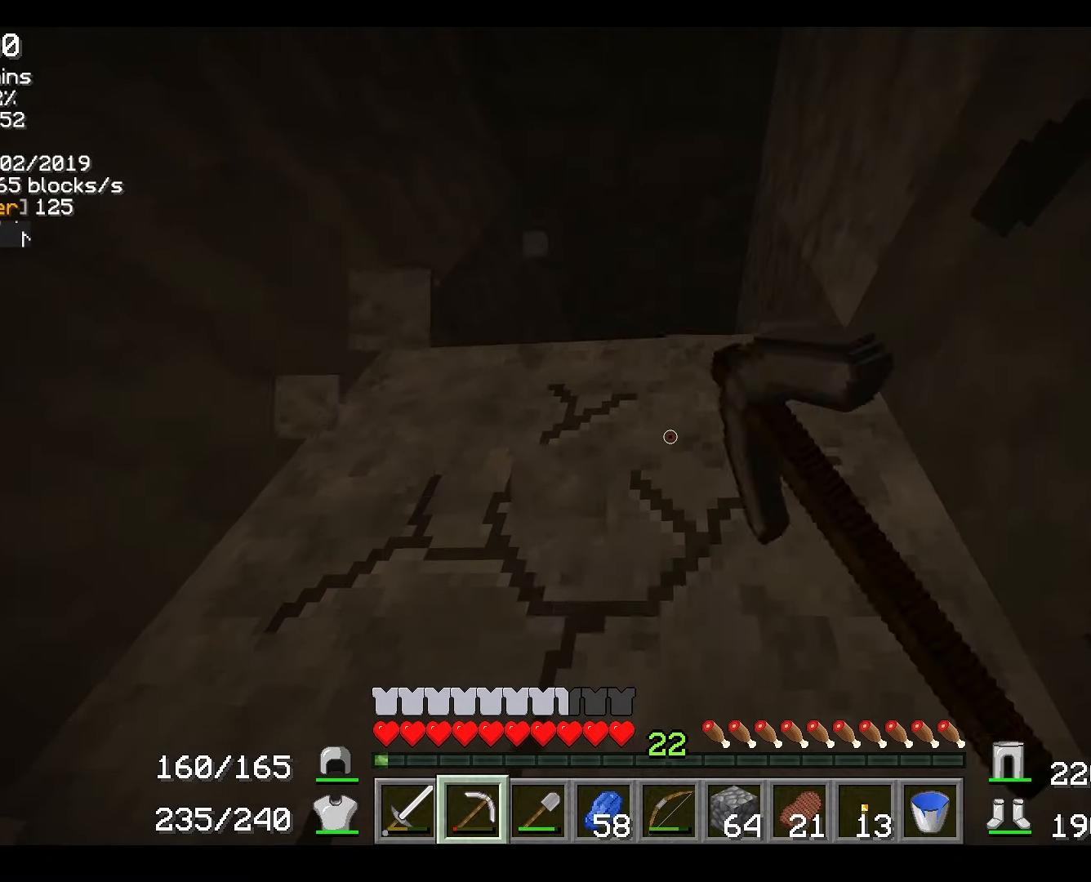
{"keys": ["w"], "mouse": ["right"], "events": []}
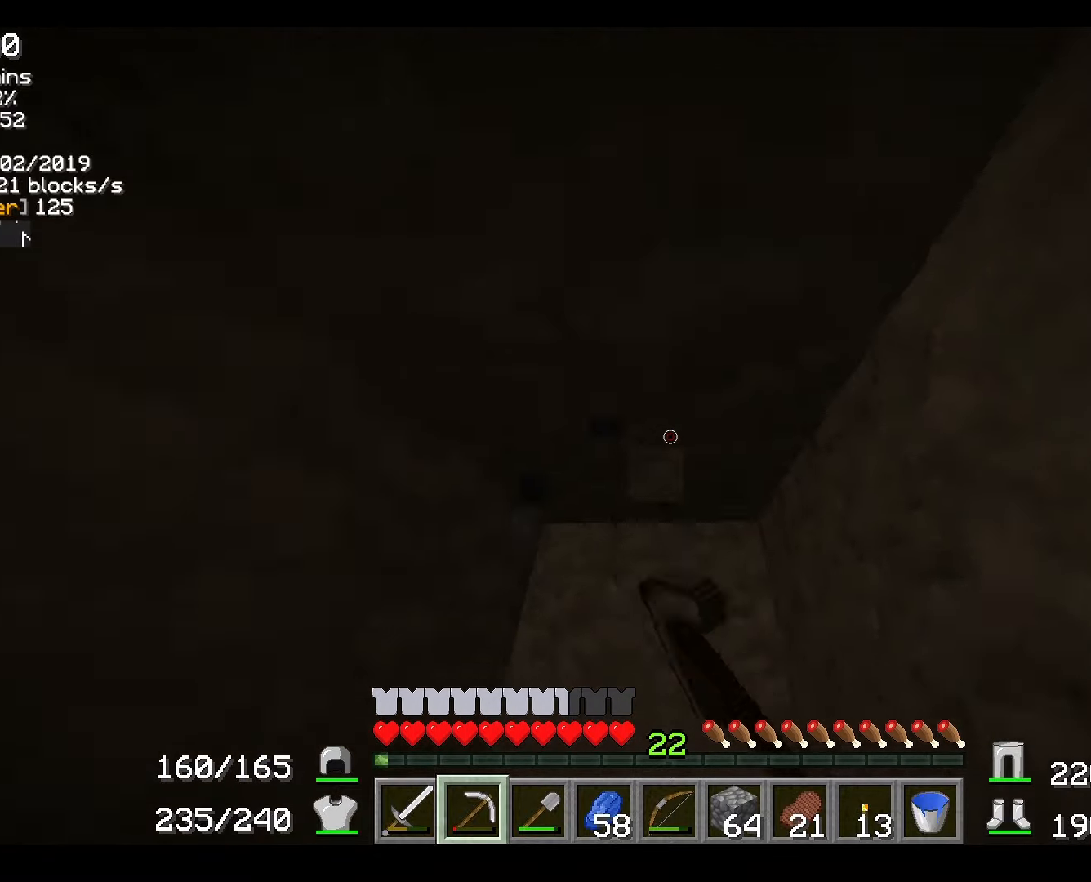
{"keys": [], "mouse": ["right"], "events": [[250, "w", "up"]]}
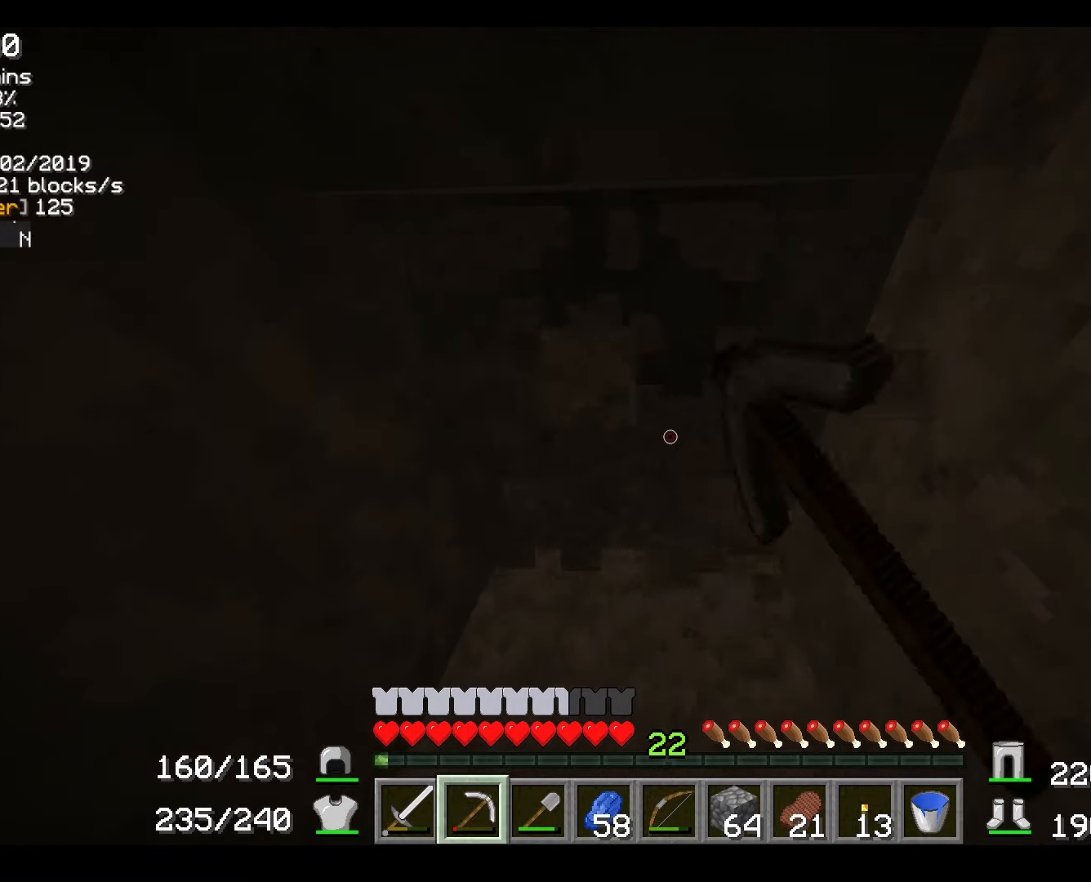
{"keys": [], "mouse": ["right"], "events": [[183, "w", "down"], [283, "w", "up"]]}
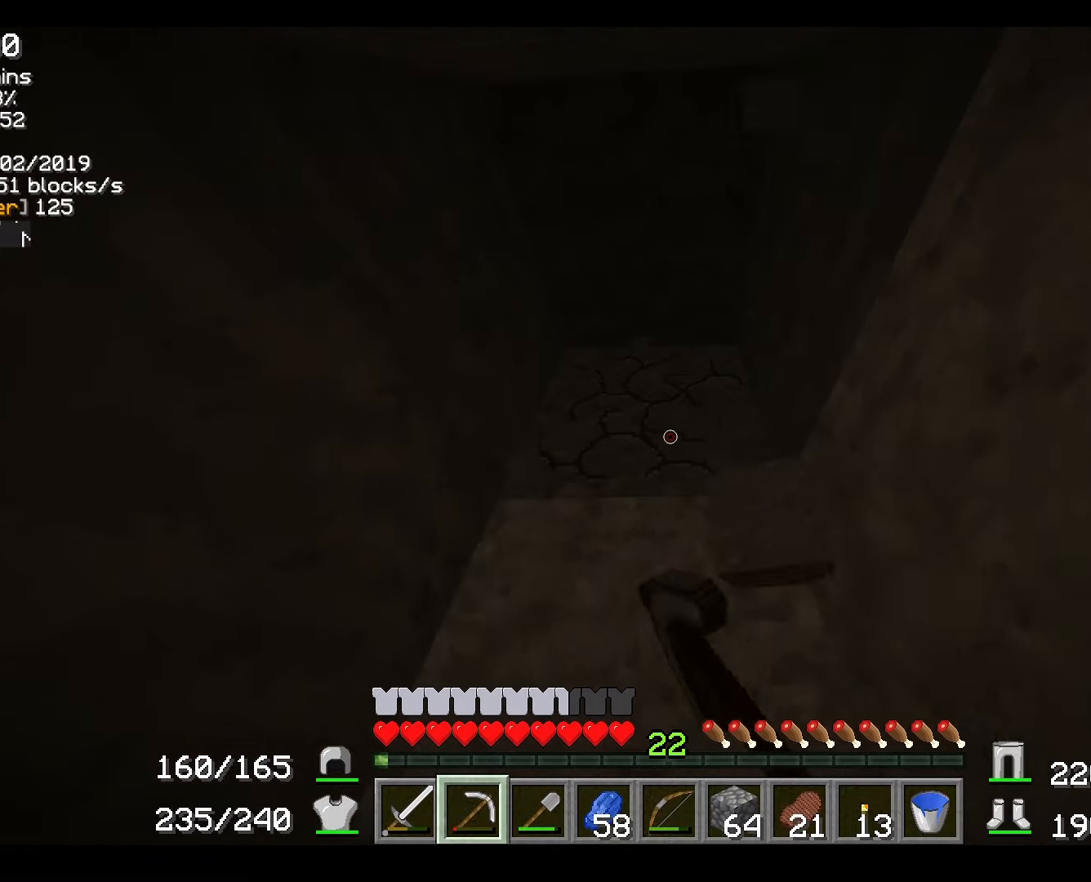
{"keys": ["w"], "mouse": ["right"], "events": [[100, "w", "down"]]}
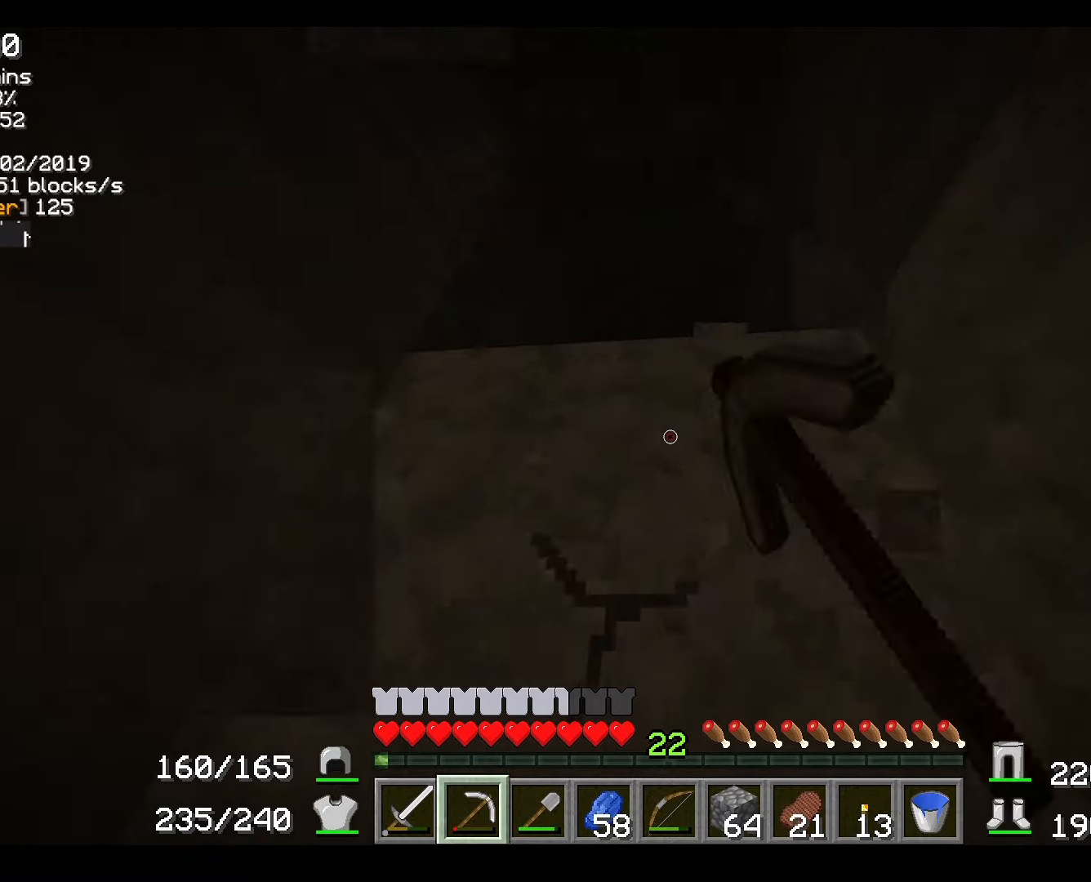
{"keys": ["w"], "mouse": ["right"], "events": []}
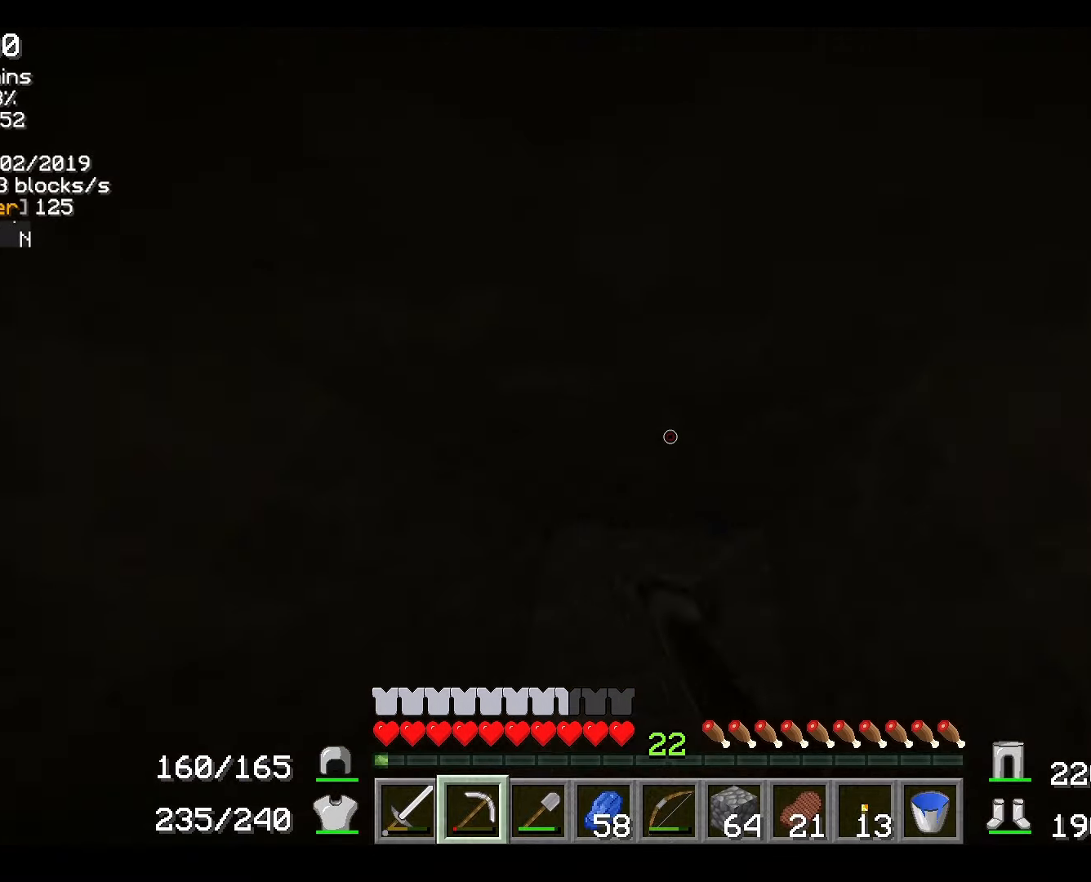
{"keys": ["w"], "mouse": ["right"], "events": [[217, "w", "up"], [484, "w", "down"]]}
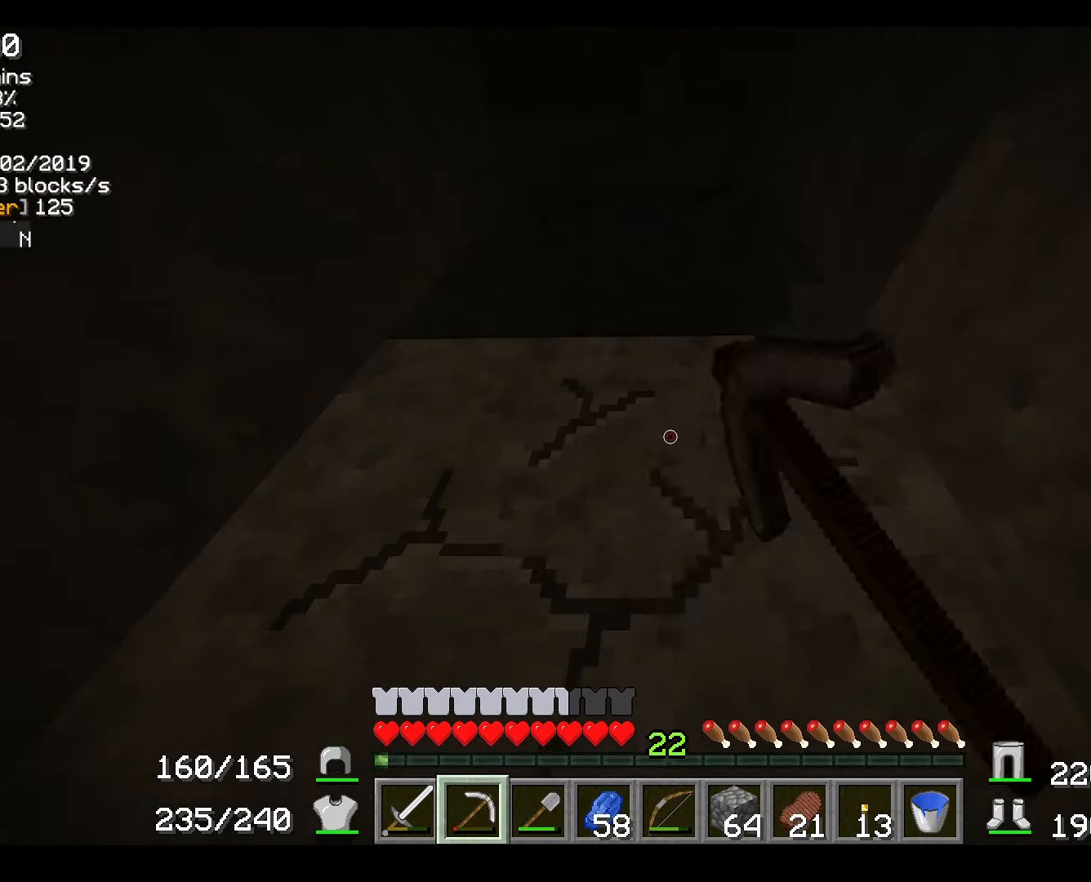
{"keys": ["w"], "mouse": ["right"], "events": []}
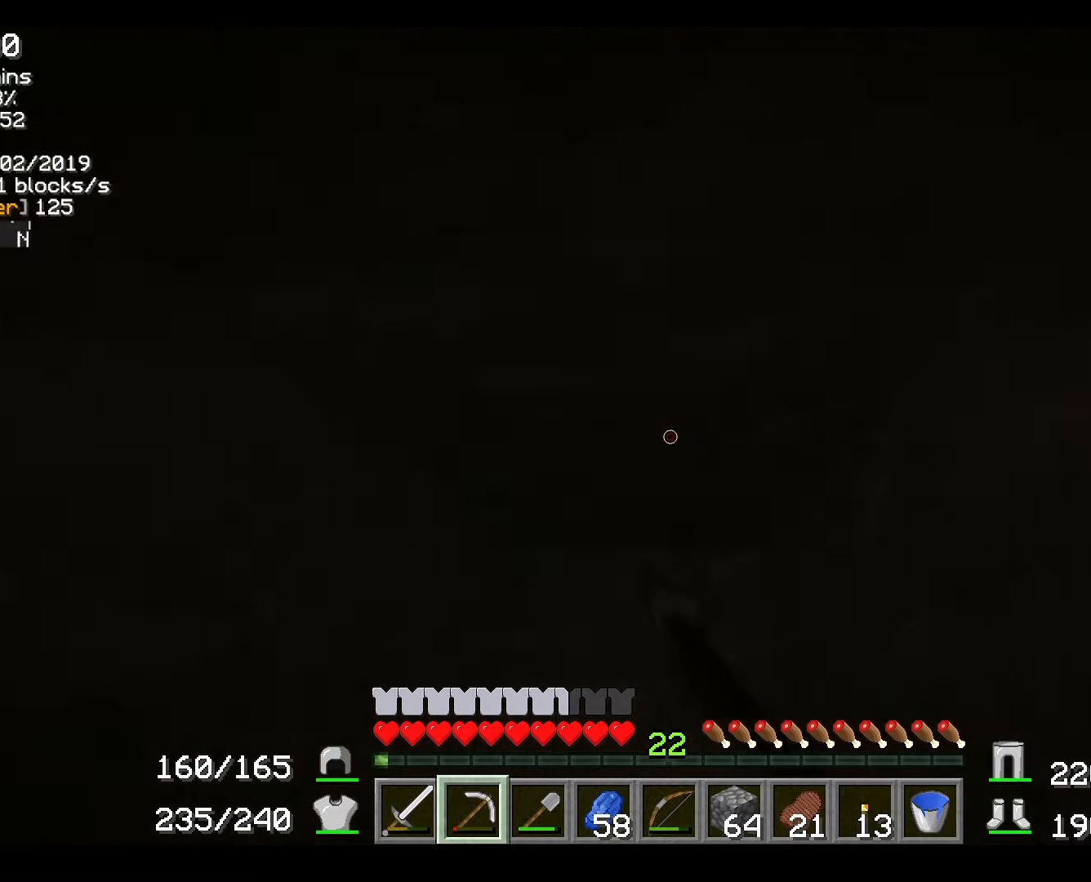
{"keys": [], "mouse": ["right"], "events": [[201, "w", "up"]]}
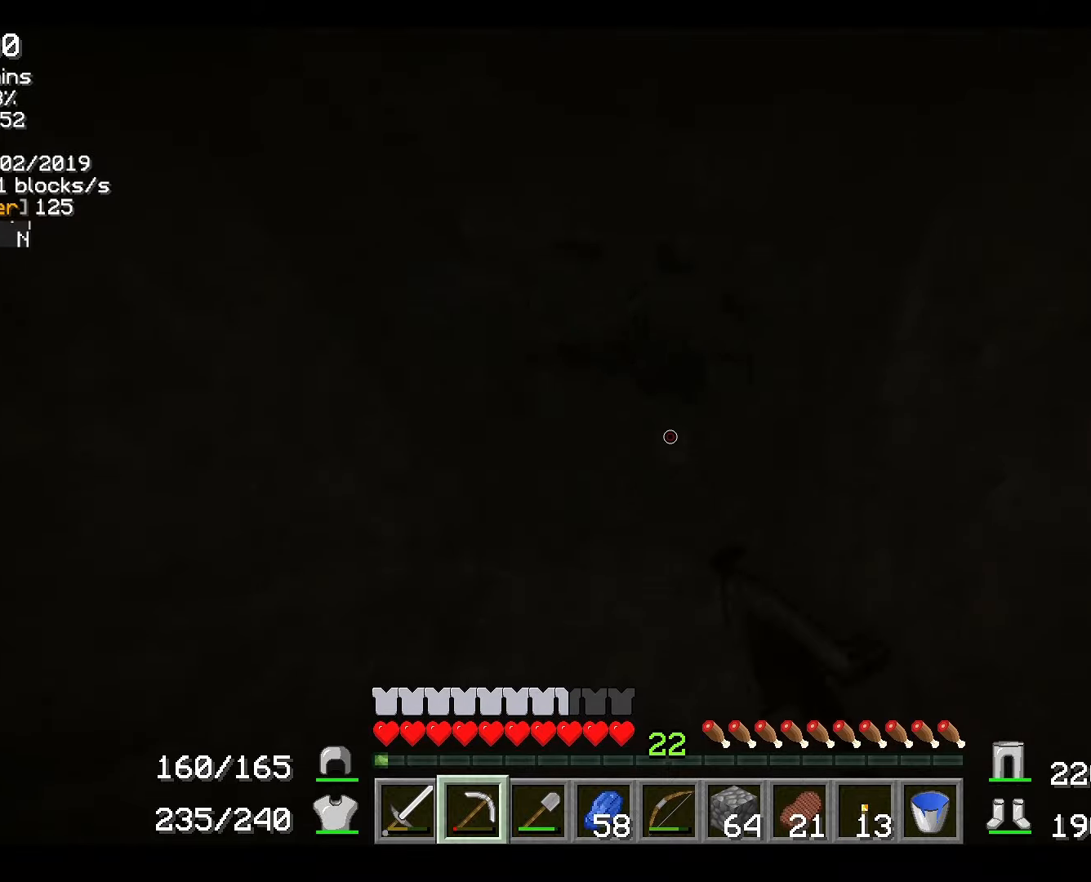
{"keys": [], "mouse": ["right"], "events": []}
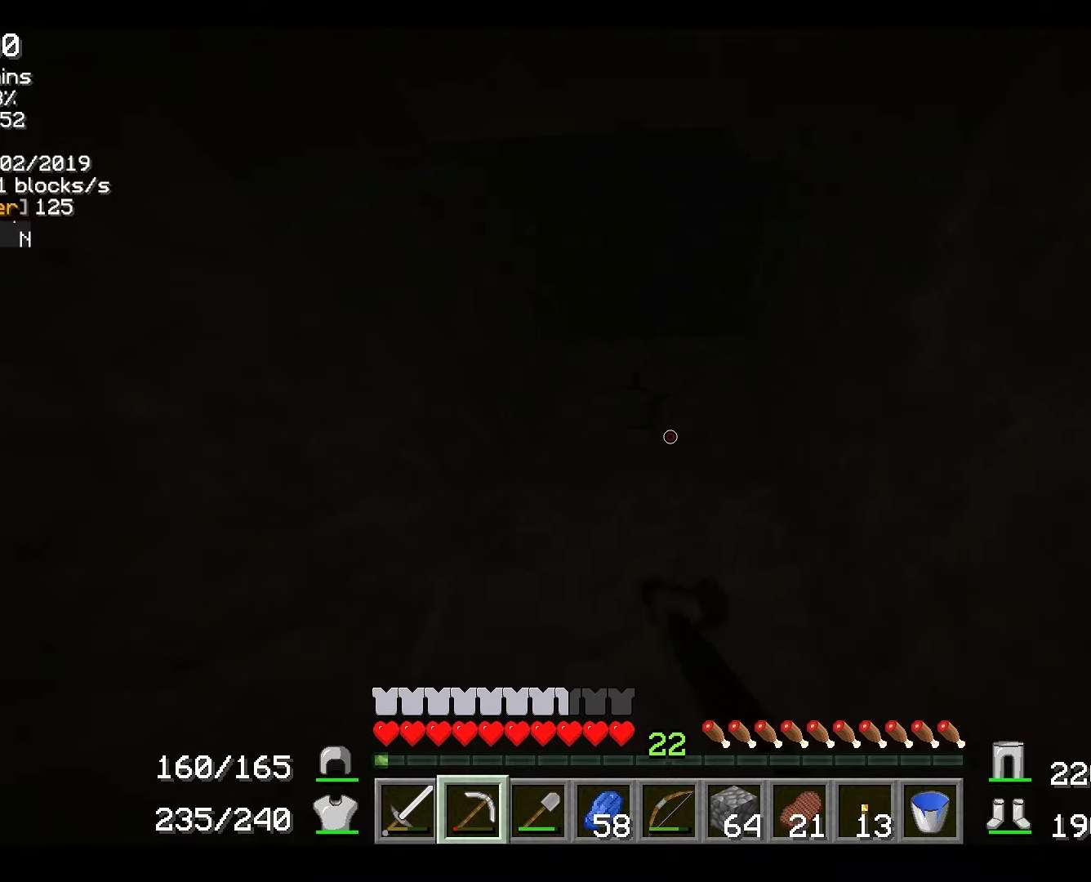
{"keys": [], "mouse": ["right"], "events": []}
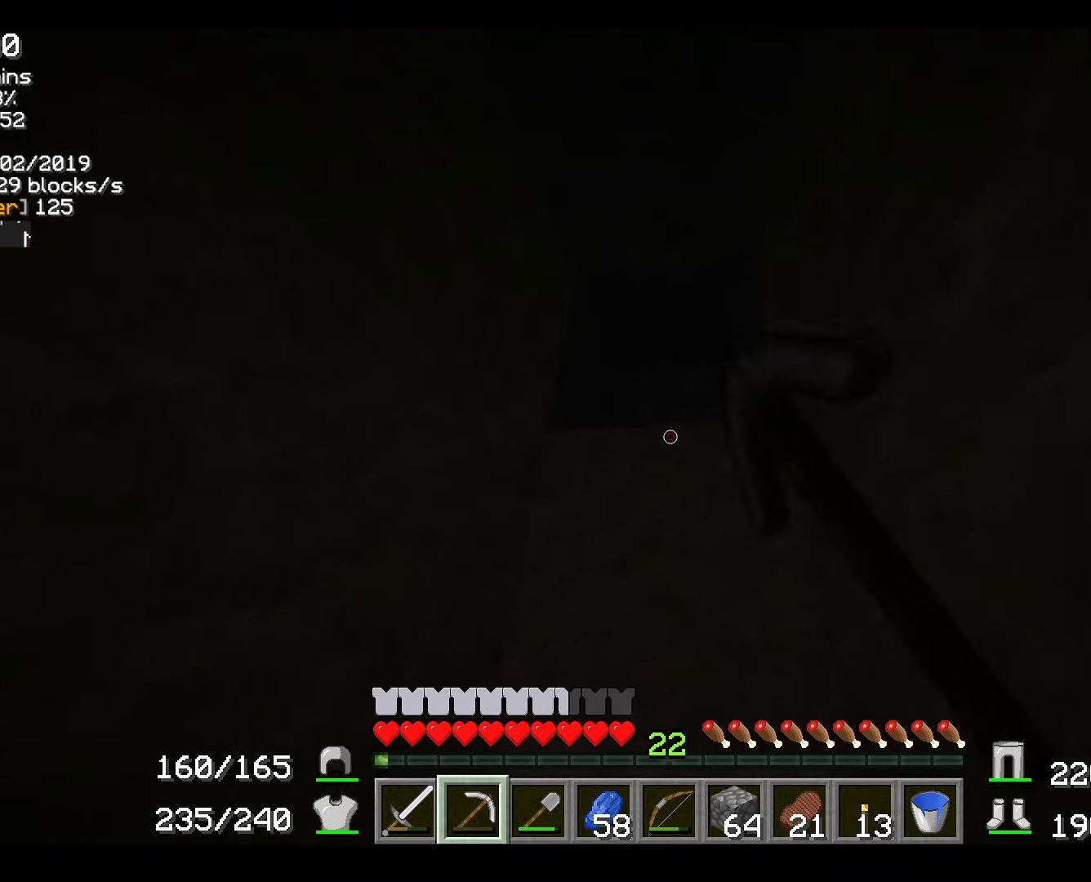
{"keys": ["w"], "mouse": ["right"], "events": [[384, "w", "down"]]}
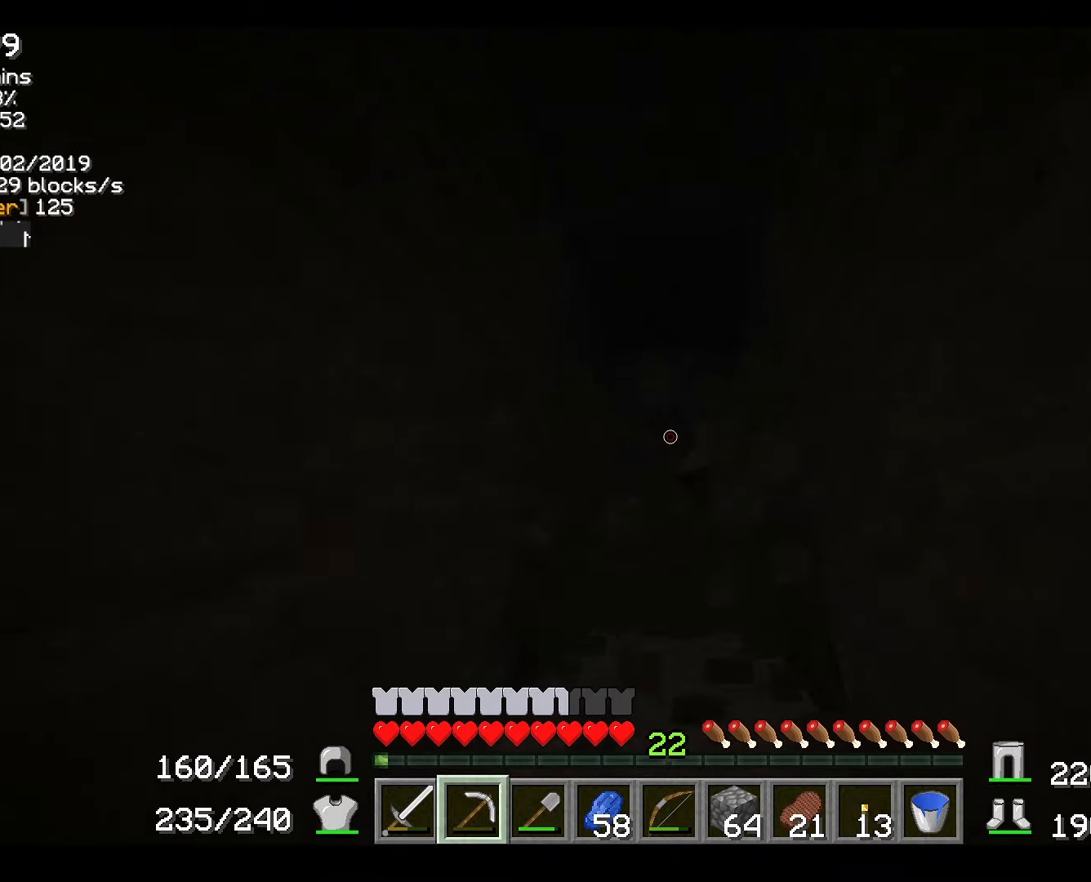
{"keys": ["w"], "mouse": ["right"], "events": []}
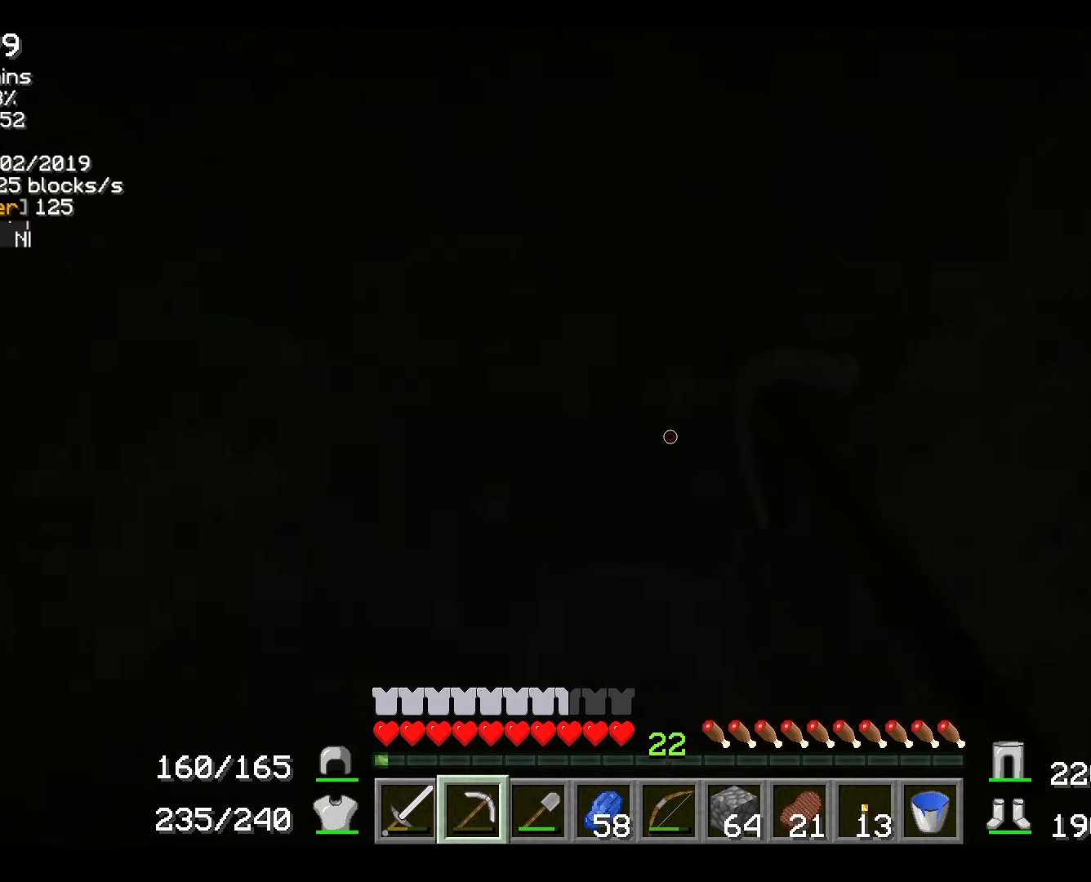
{"keys": [], "mouse": ["right"], "events": [[167, "w", "up"]]}
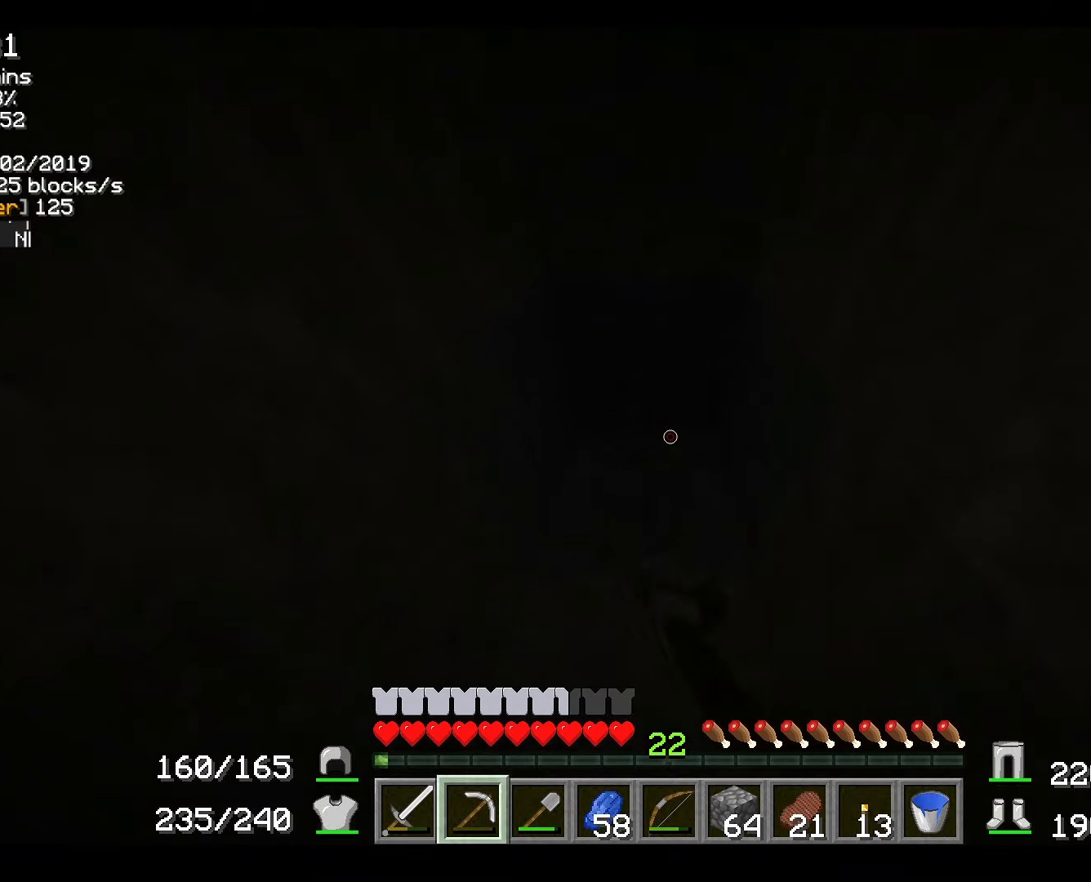
{"keys": [], "mouse": ["right"], "events": []}
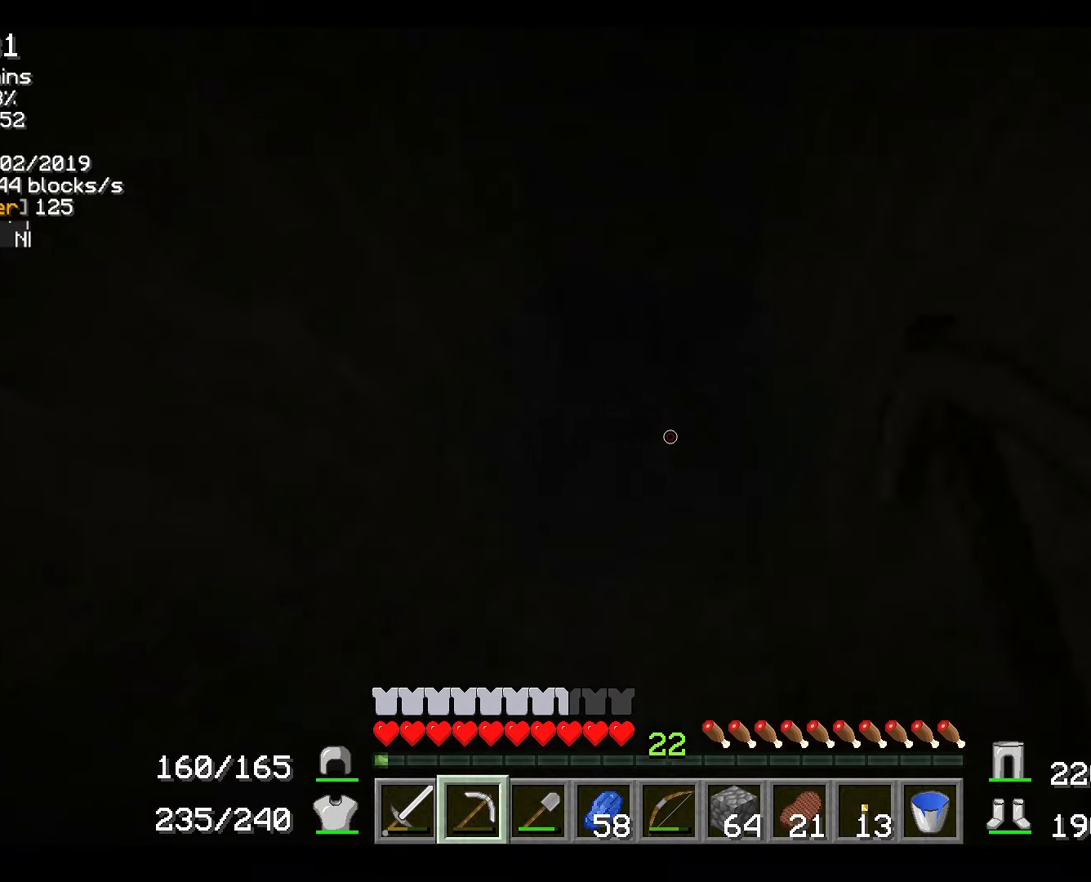
{"keys": [], "mouse": [], "events": [[100, "mouse_right", "up"]]}
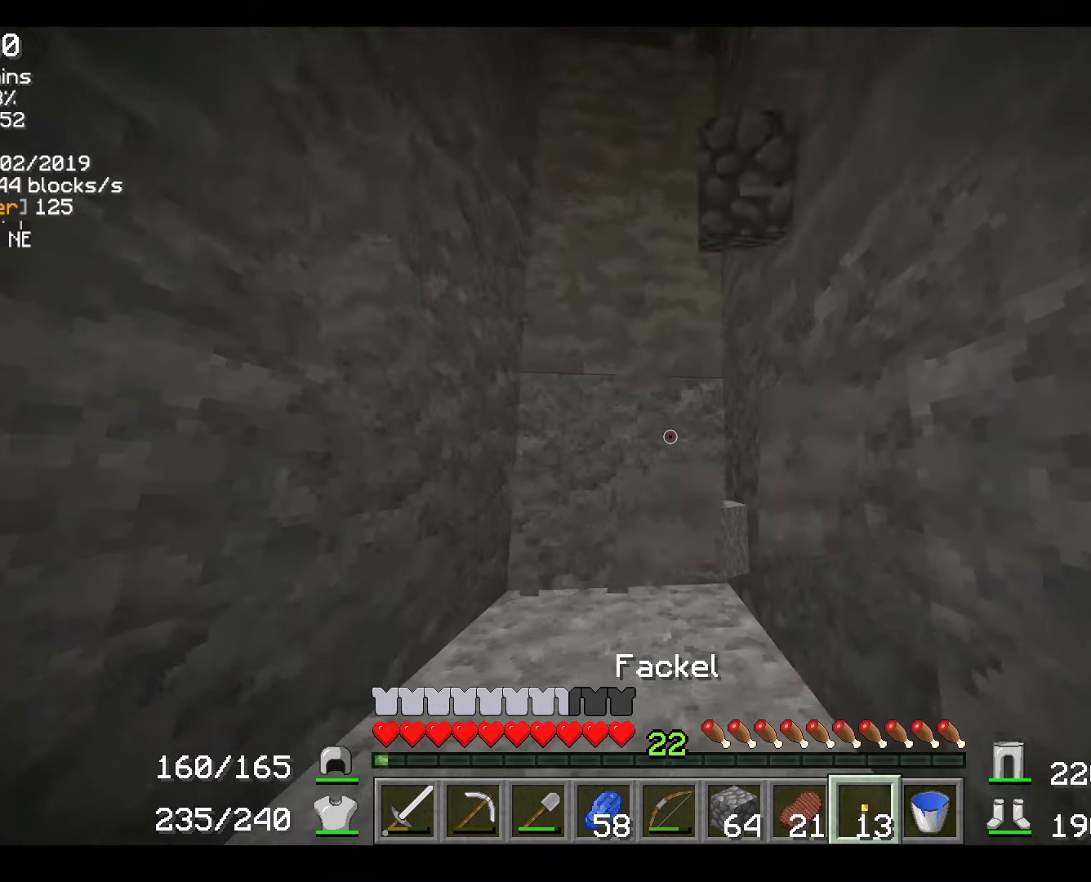
{"keys": [], "mouse": [], "events": [[334, "mouse_left", "down"], [434, "mouse_left", "up"]]}
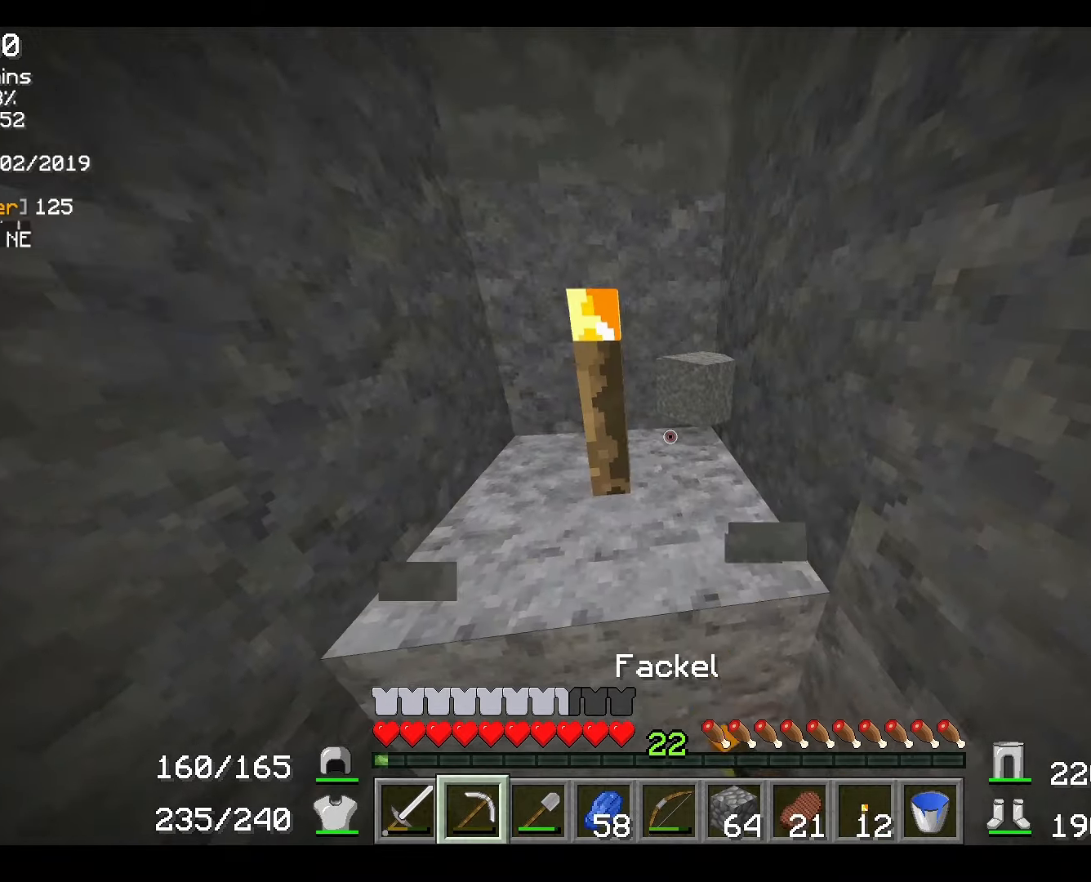
{"keys": ["w"], "mouse": ["right"], "events": [[217, "w", "down"], [317, "mouse_right", "down"]]}
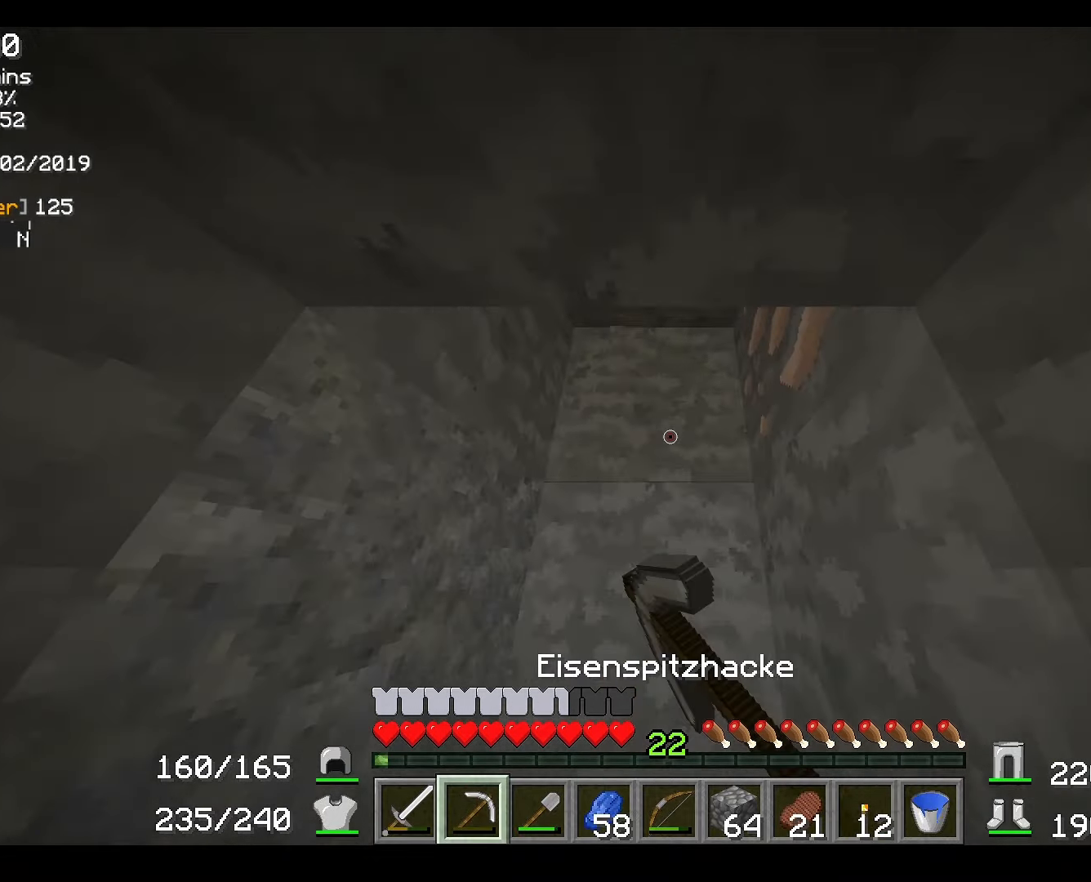
{"keys": ["w"], "mouse": ["right"], "events": []}
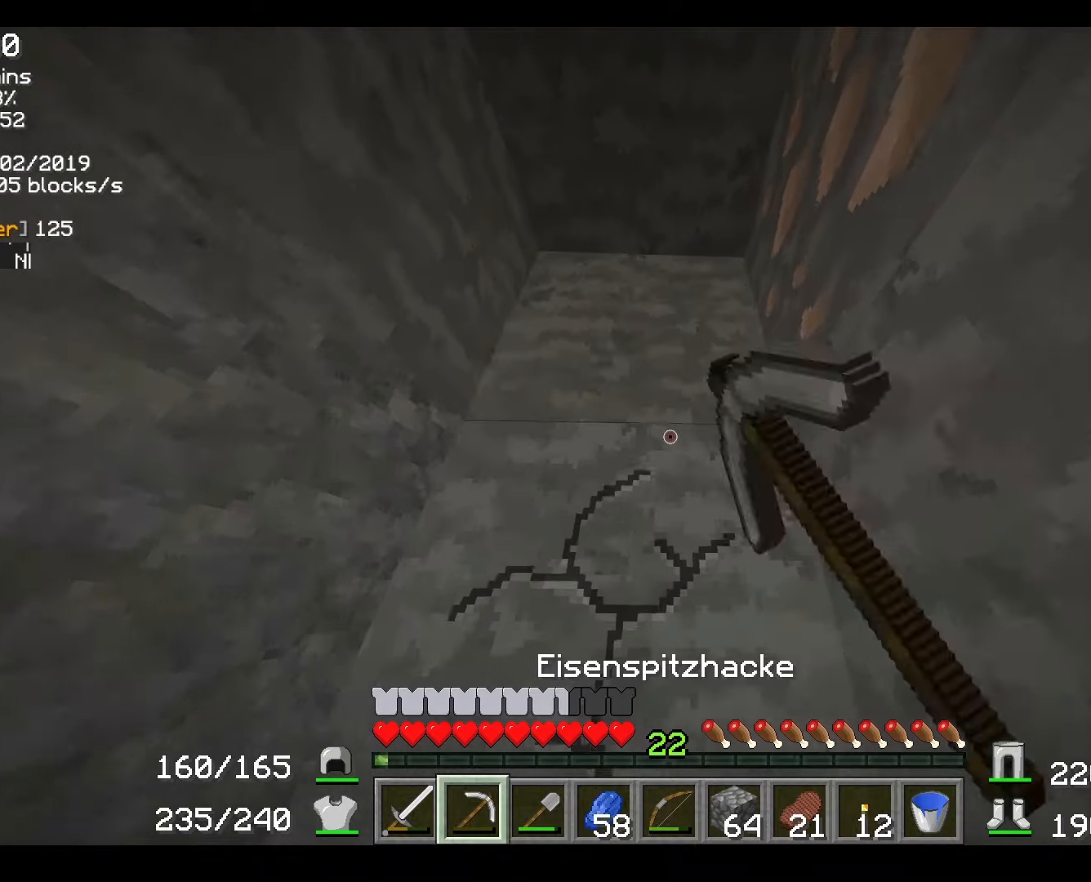
{"keys": [], "mouse": ["right"], "events": [[17, "w", "up"]]}
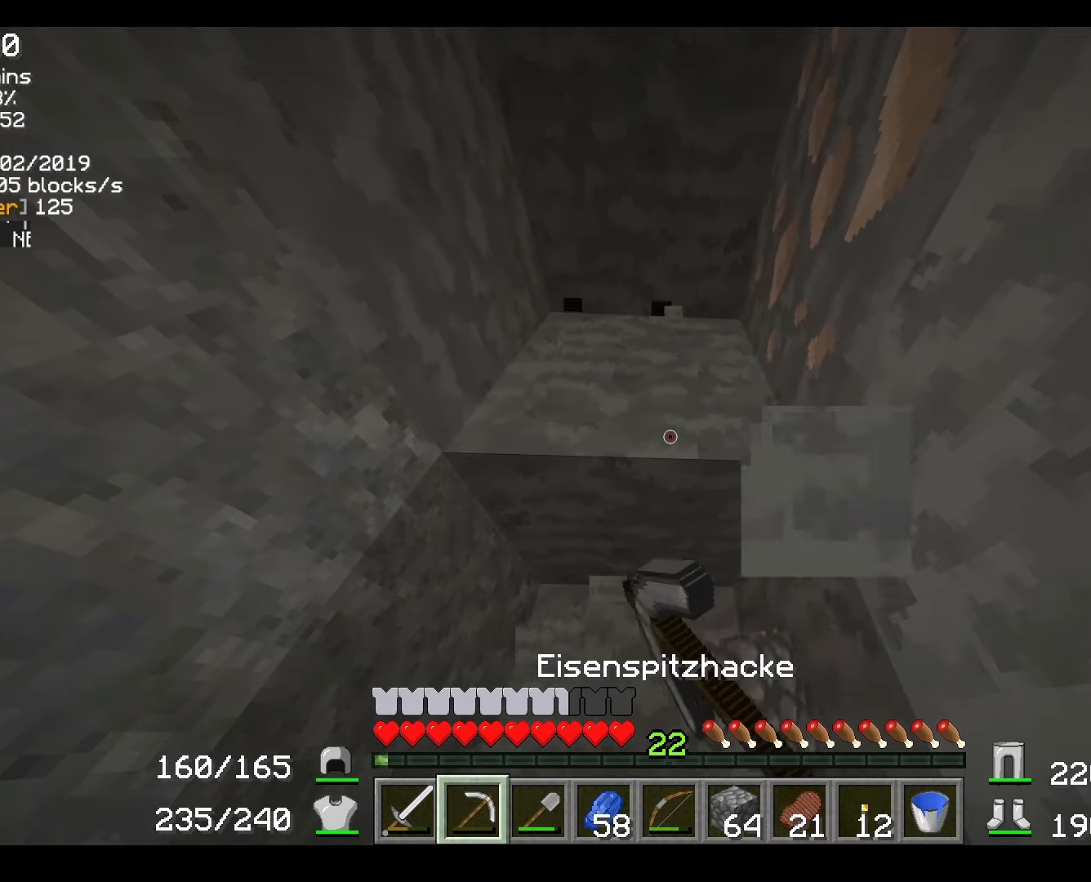
{"keys": ["w"], "mouse": ["right"], "events": [[200, "w", "down"]]}
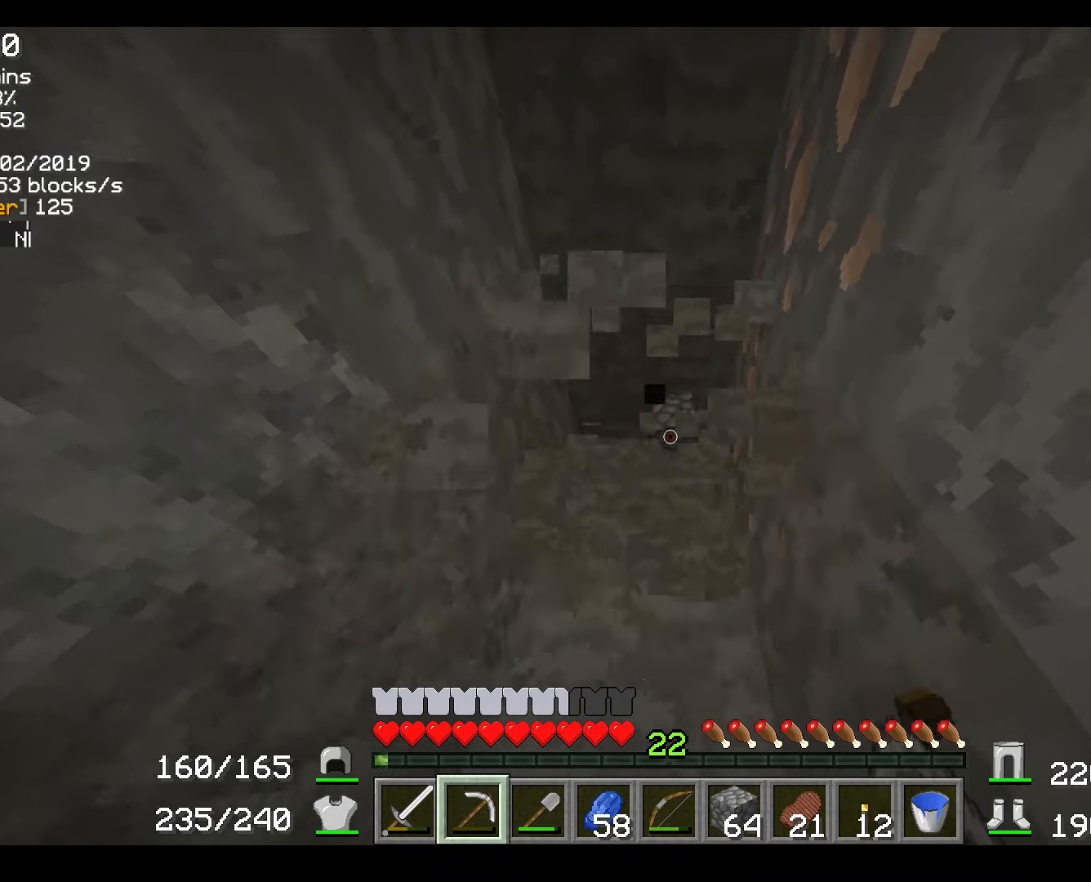
{"keys": [], "mouse": ["right"], "events": [[501, "w", "up"]]}
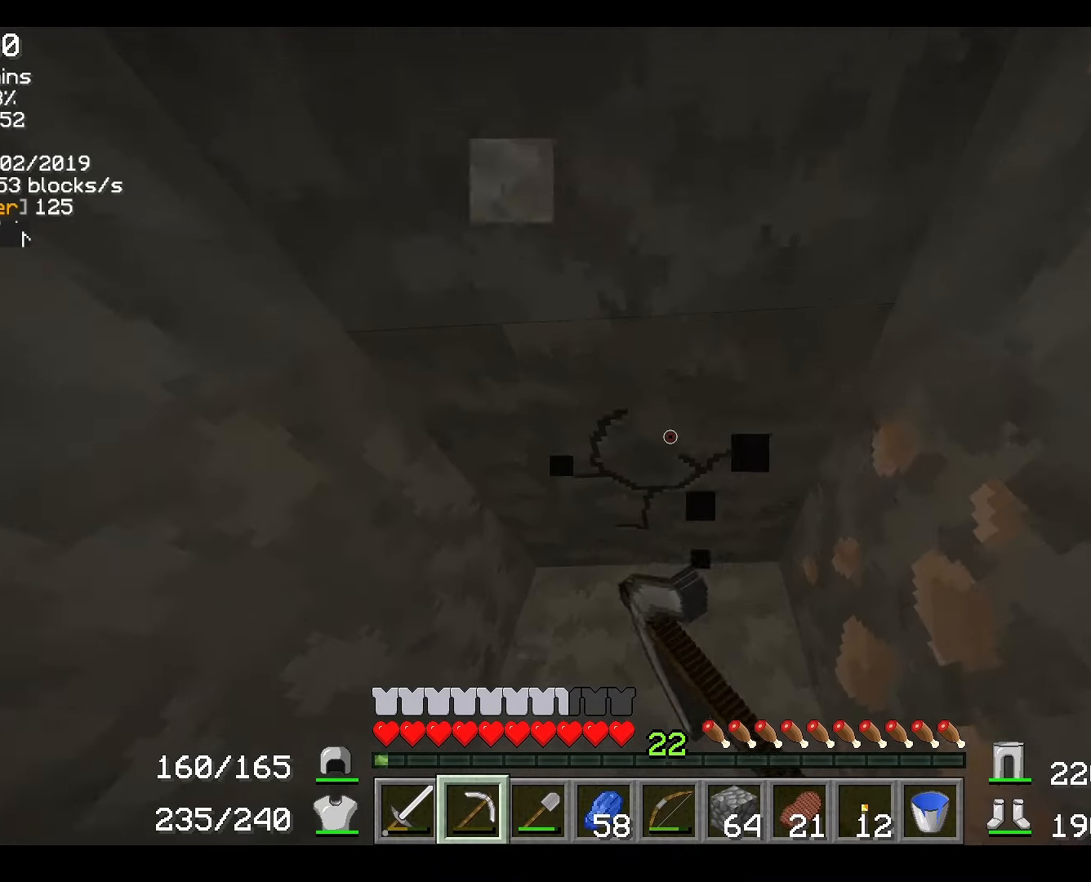
{"keys": [], "mouse": ["right"], "events": []}
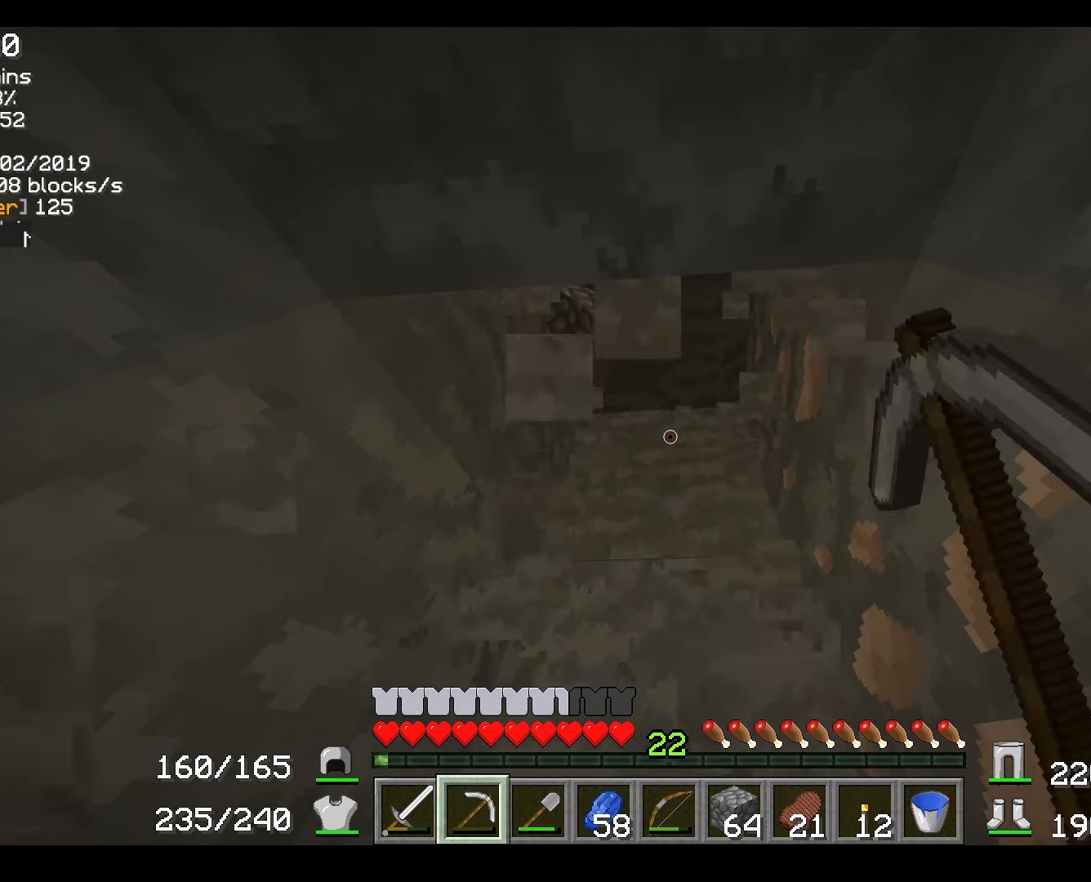
{"keys": ["w"], "mouse": ["right"], "events": [[451, "w", "down"]]}
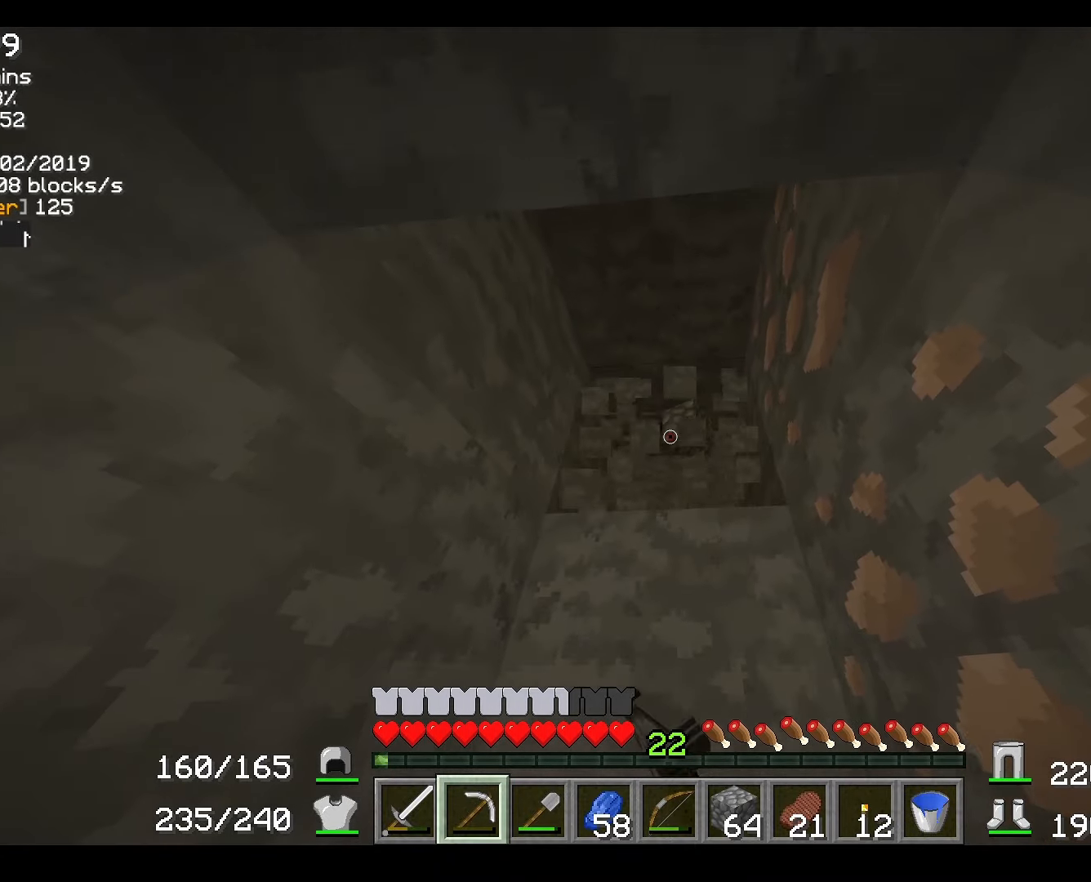
{"keys": [], "mouse": ["right"], "events": [[434, "w", "up"]]}
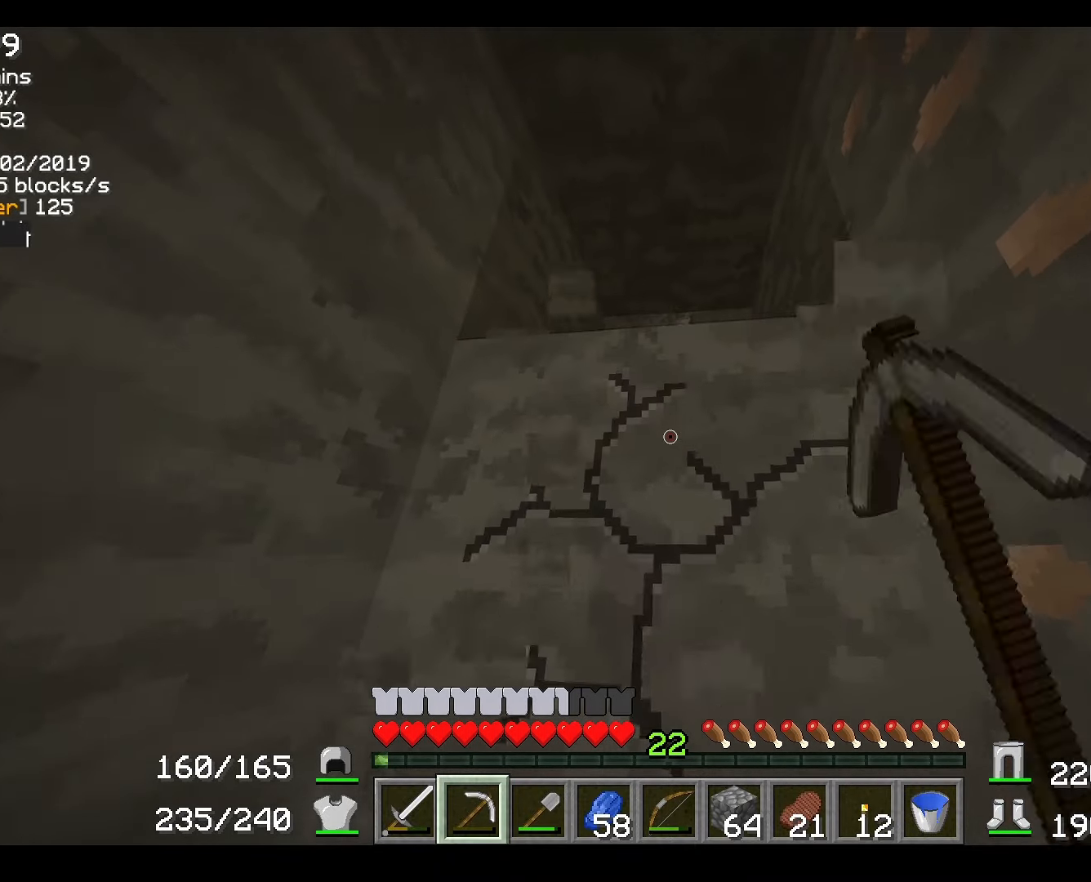
{"keys": ["w"], "mouse": ["right"], "events": [[251, "w", "down"]]}
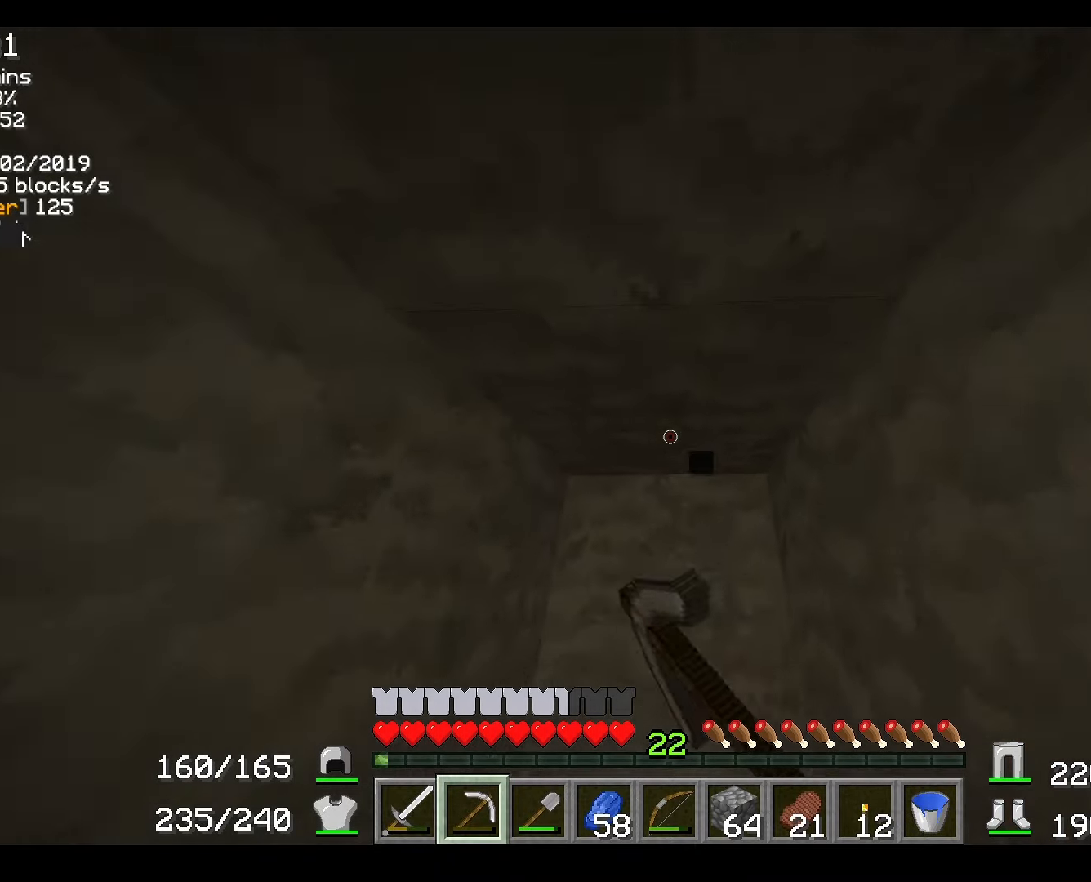
{"keys": [], "mouse": ["right"], "events": [[317, "w", "up"]]}